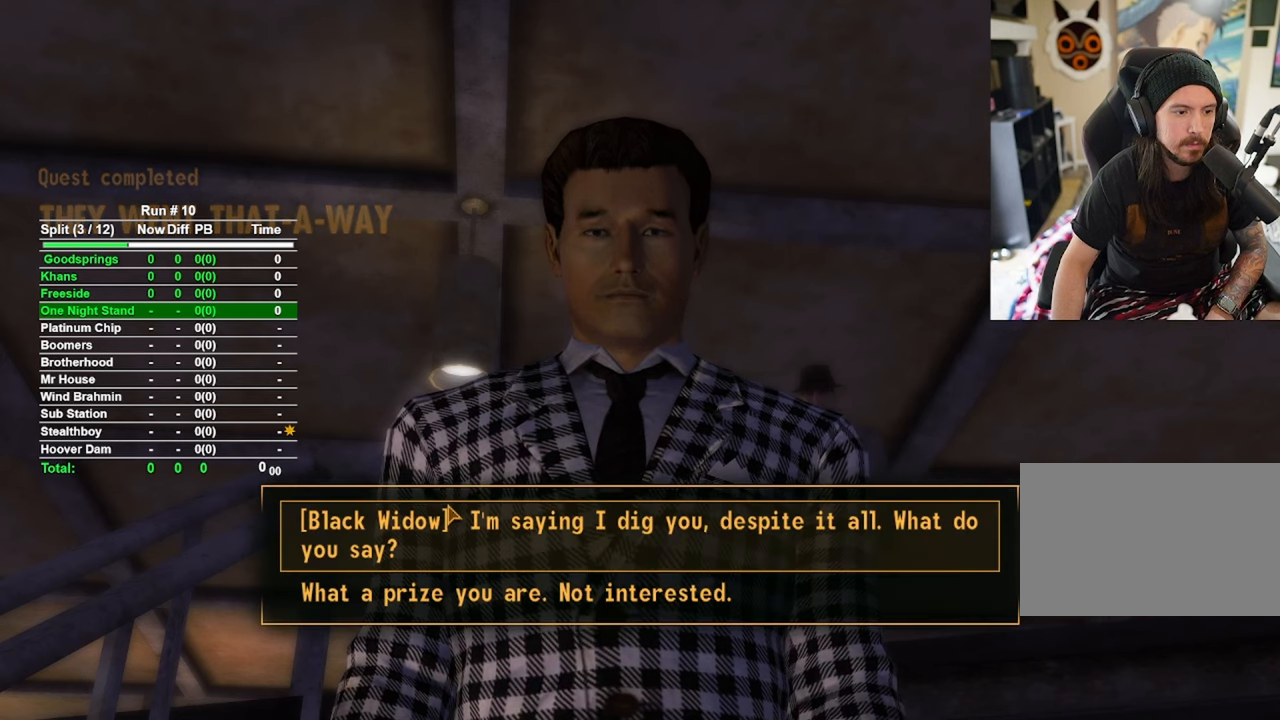
Gameplay with keyboard and mouse; each line is a JSON object with the keys and mouse buttons held at the frame after it. "events" lists presses ("down") and releases ("up") of "1", "2", "3", "4", "5", "a", "alt", "b", "c", "ctrl", "d", "e", "f", "g", "q", "r", "s", "shift", "space", "t", "tab", "tilde", "v", "w", "x", "z", "mouse_left", "mouse_wheel", "mouse_right", "mouse_mb4" and "mouse_mb5" between this image and that frame as [ms after this image, input, new state], when the widget could be followed in between. "mouse_left", "mouse_wheel", "mouse_right", "mouse_mb4", "mouse_mb5" = the "left", "wheel", "right", "mb4", "mb5" buttons of the "mouse" list. No other keys are recorded. "wheel" means that the mouse wheel is clicked or scrolled. Mouse movement is not recorded.
{"keys": [], "mouse": [], "events": [[50, "mouse_left", "up"], [150, "mouse_left", "down"], [233, "mouse_left", "up"], [333, "mouse_left", "down"], [433, "mouse_left", "up"]]}
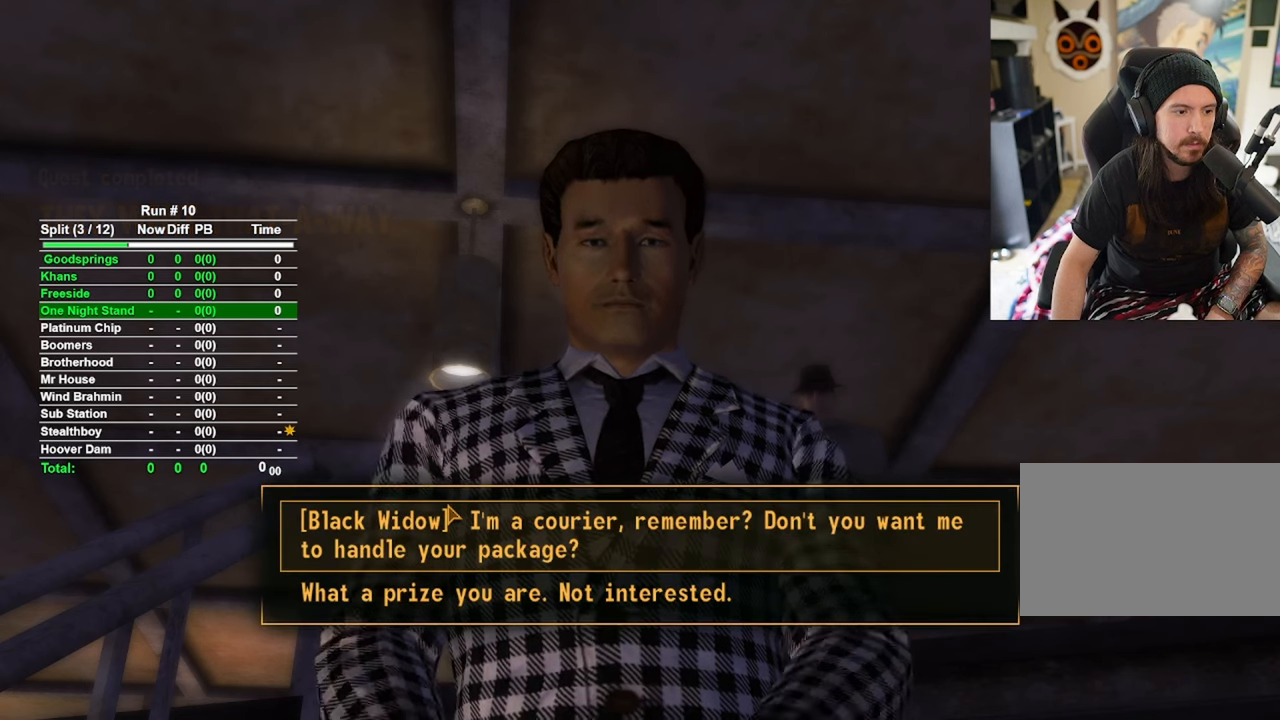
{"keys": [], "mouse": ["left"], "events": [[83, "mouse_left", "down"], [167, "mouse_left", "up"], [267, "mouse_left", "down"], [317, "mouse_left", "up"], [450, "mouse_left", "down"]]}
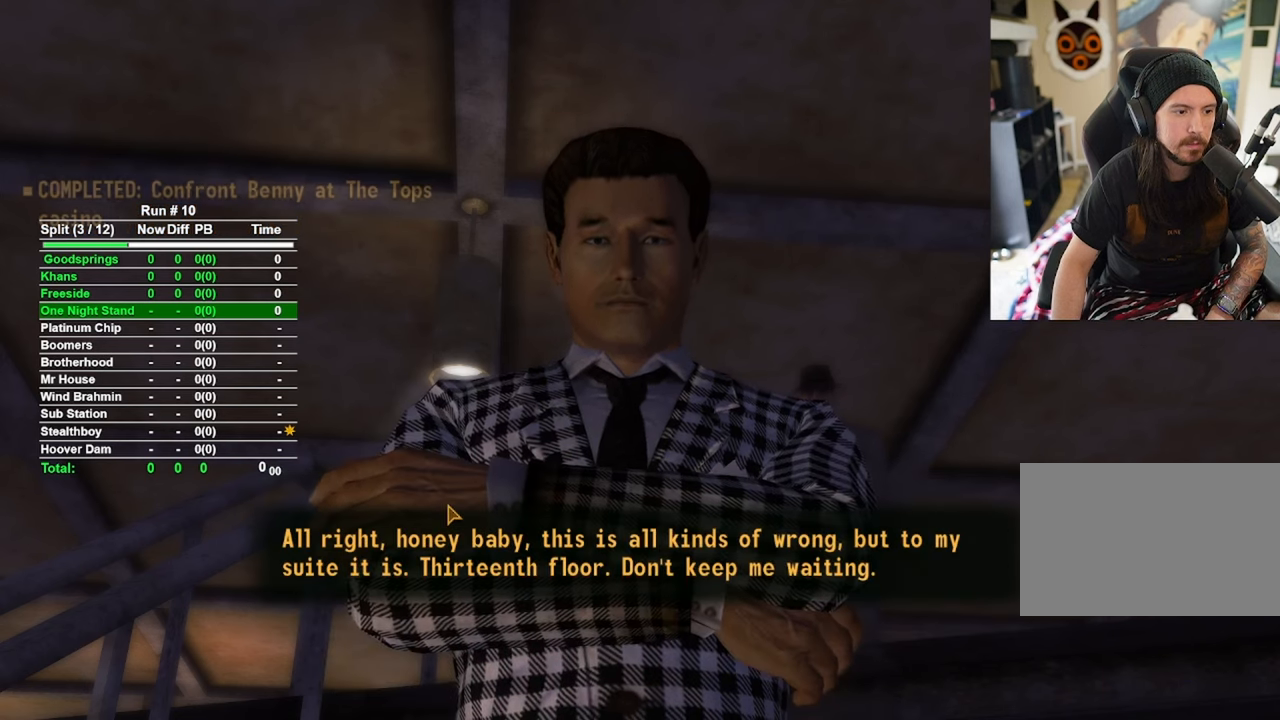
{"keys": [], "mouse": [], "events": [[33, "mouse_left", "up"], [133, "mouse_left", "down"], [233, "mouse_left", "up"], [367, "mouse_left", "down"], [417, "mouse_left", "up"]]}
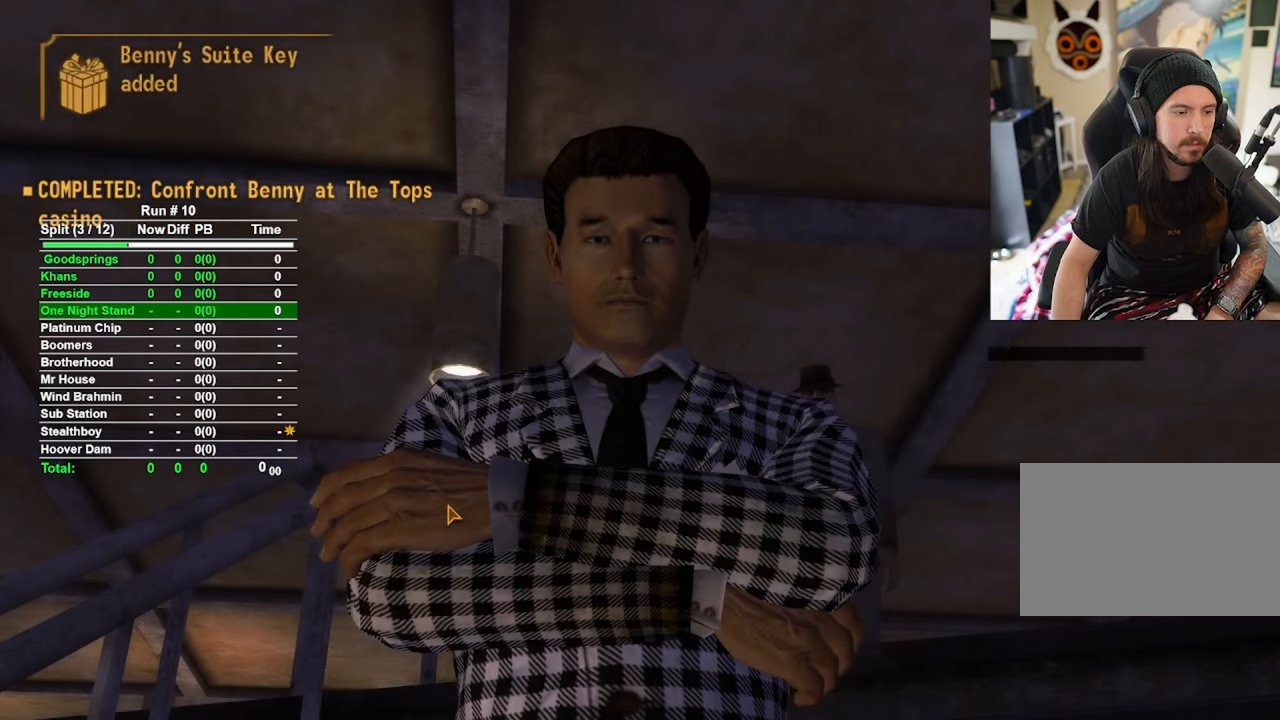
{"keys": [], "mouse": [], "events": []}
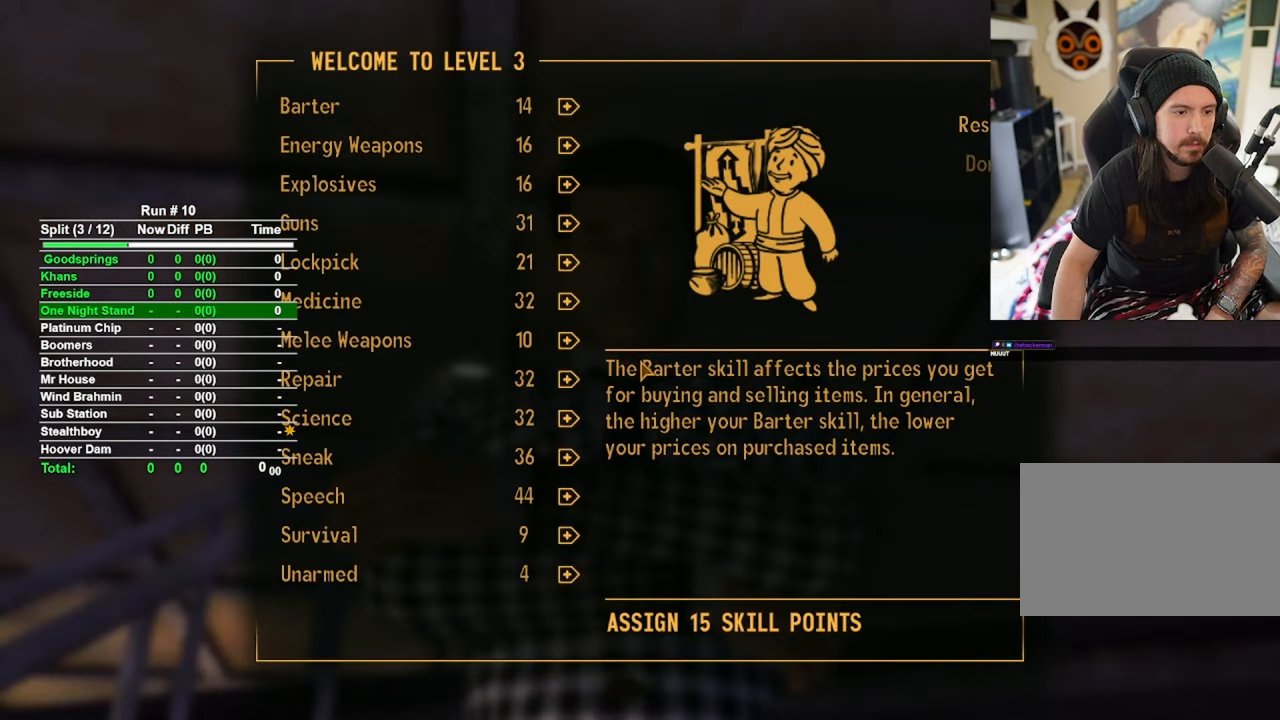
{"keys": [], "mouse": [], "events": []}
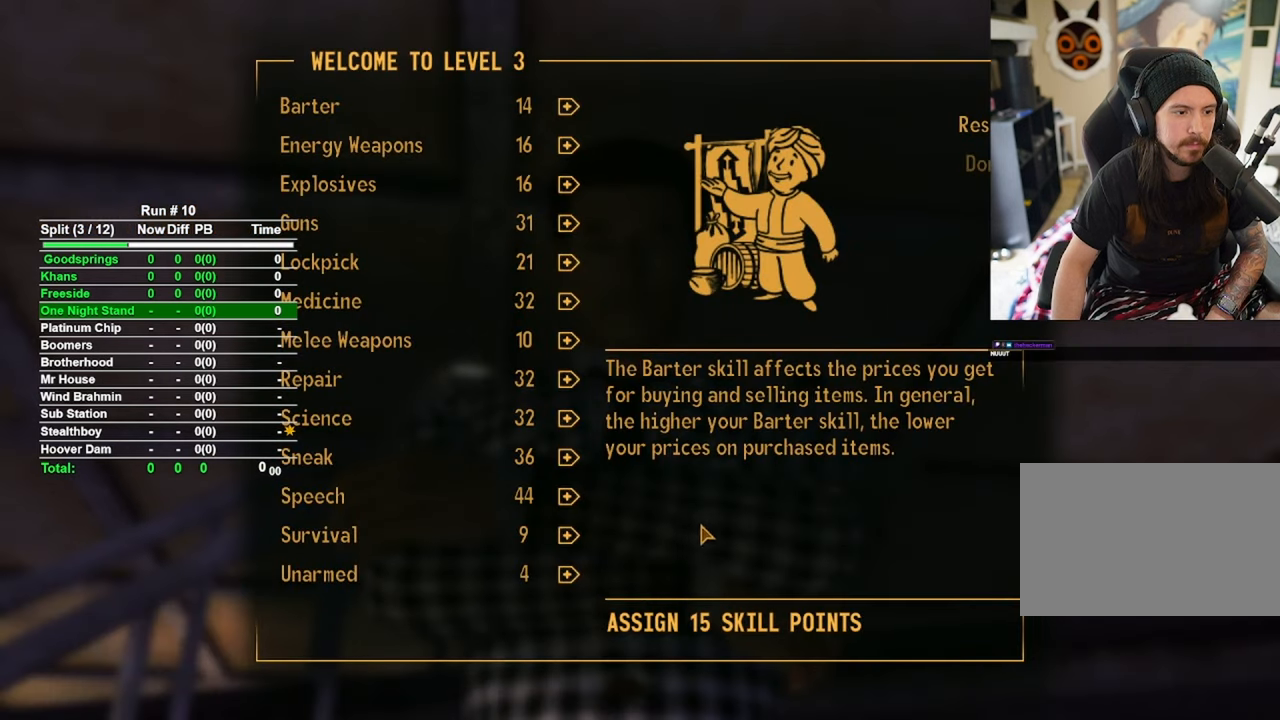
{"keys": [], "mouse": [], "events": []}
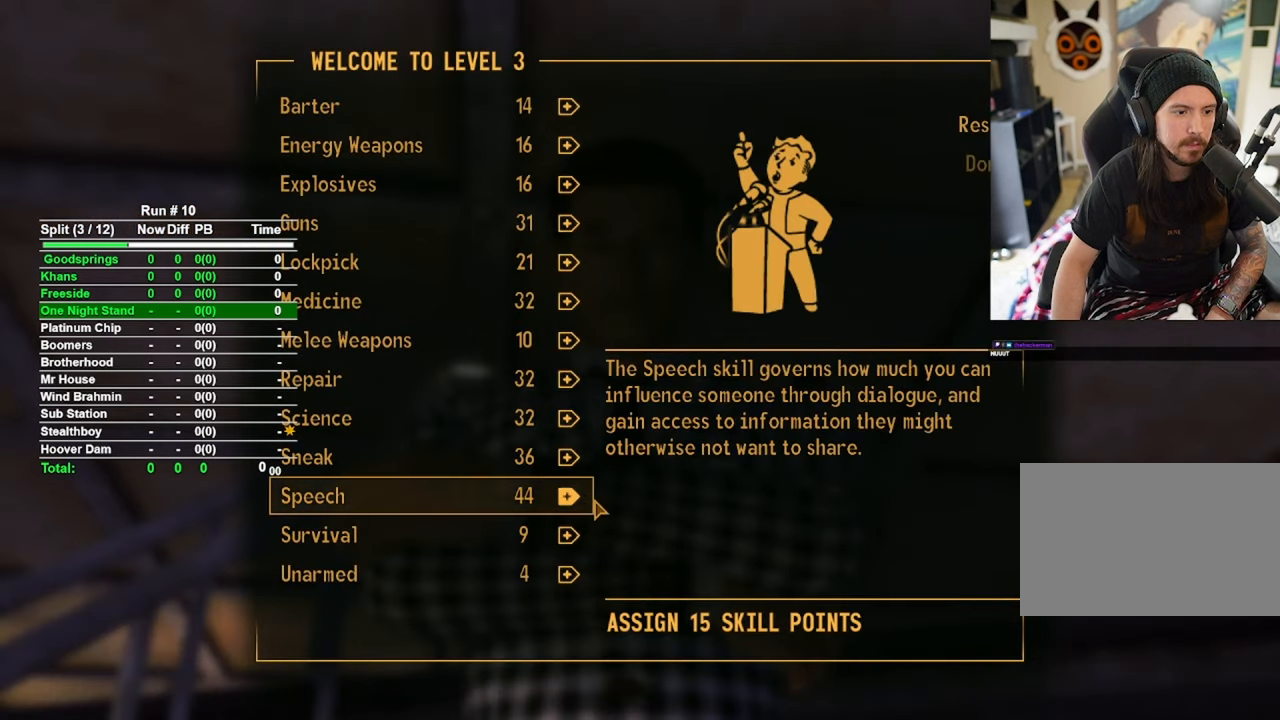
{"keys": [], "mouse": [], "events": [[250, "mouse_left", "down"], [333, "mouse_left", "up"], [433, "mouse_left", "down"], [483, "mouse_left", "up"]]}
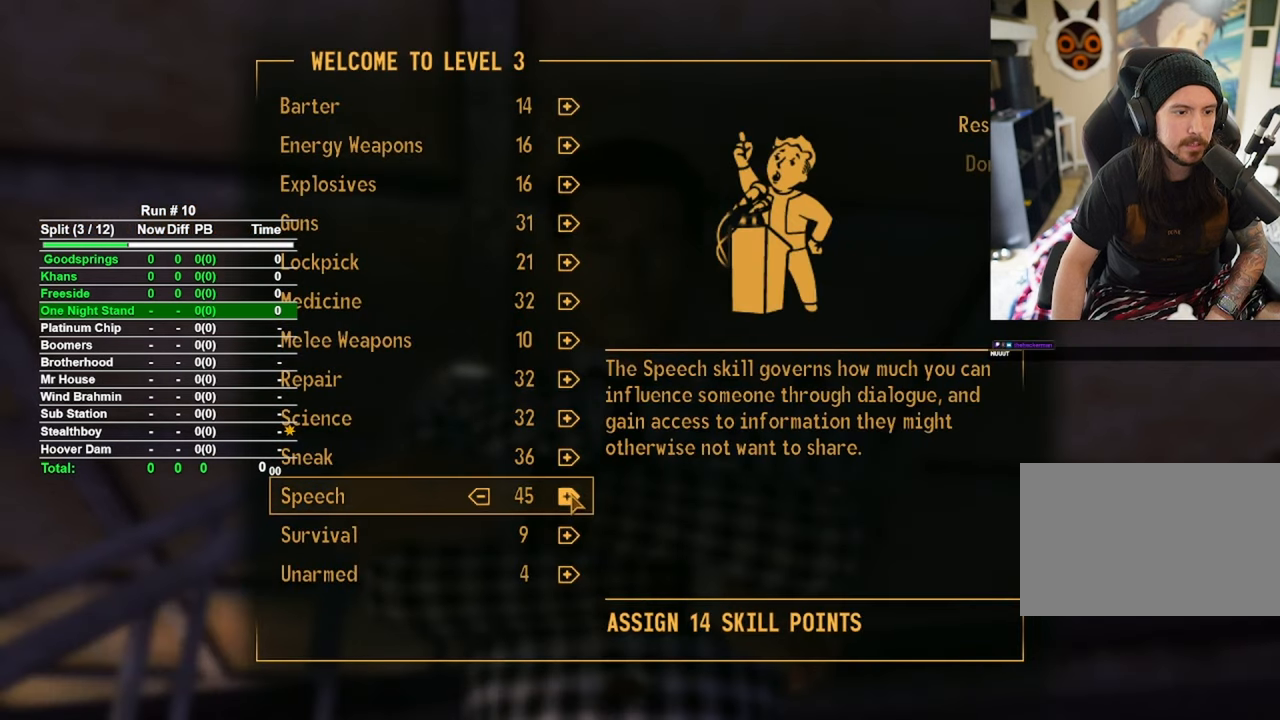
{"keys": [], "mouse": [], "events": [[117, "mouse_left", "down"], [167, "mouse_left", "up"], [267, "mouse_left", "down"], [350, "mouse_left", "up"], [400, "mouse_left", "down"], [500, "mouse_left", "up"]]}
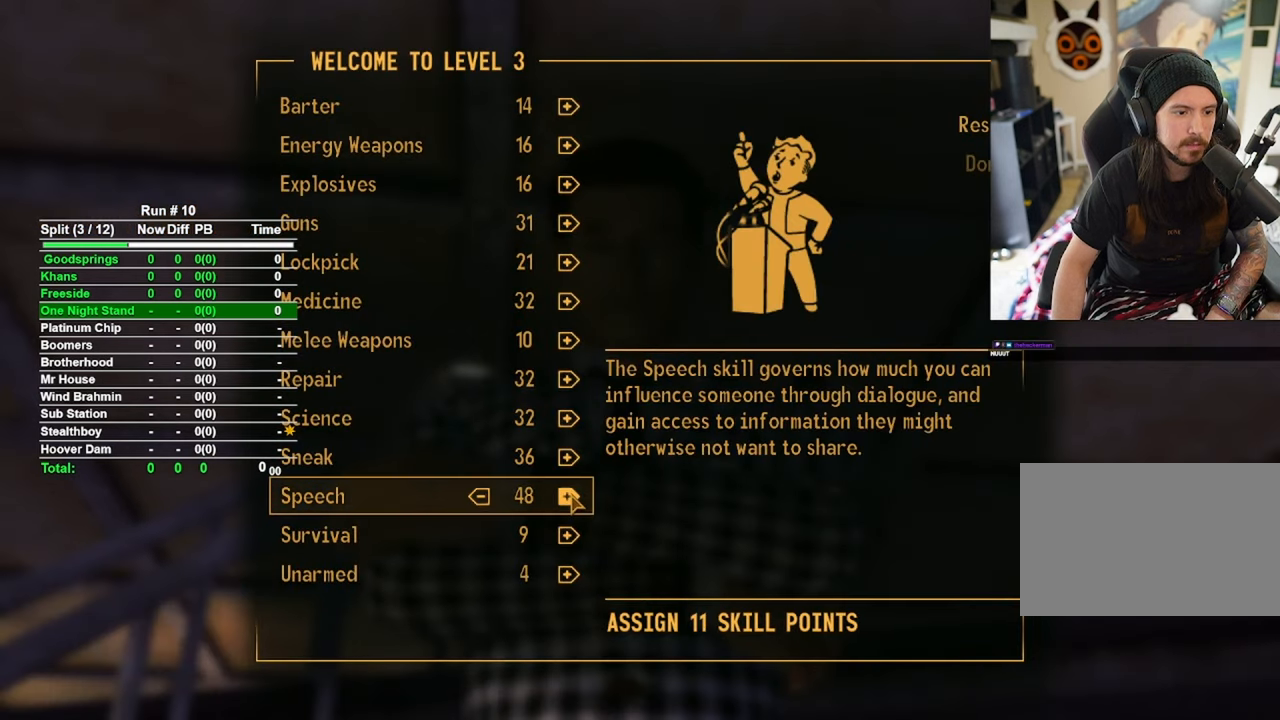
{"keys": [], "mouse": [], "events": [[100, "mouse_left", "down"], [183, "mouse_left", "up"], [267, "mouse_left", "down"], [367, "mouse_left", "up"], [467, "mouse_left", "down"], [500, "mouse_left", "up"]]}
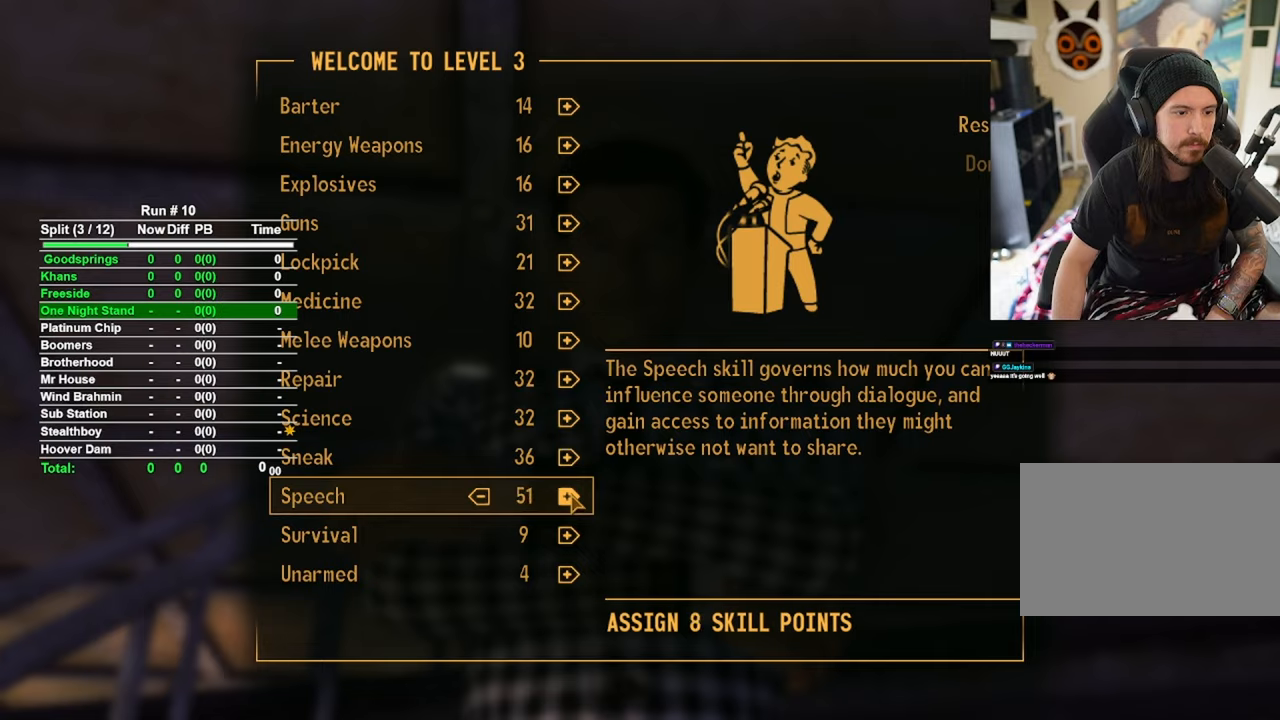
{"keys": [], "mouse": ["left"], "events": [[150, "mouse_left", "down"], [200, "mouse_left", "up"], [350, "mouse_left", "down"], [383, "mouse_left", "up"], [483, "mouse_left", "down"]]}
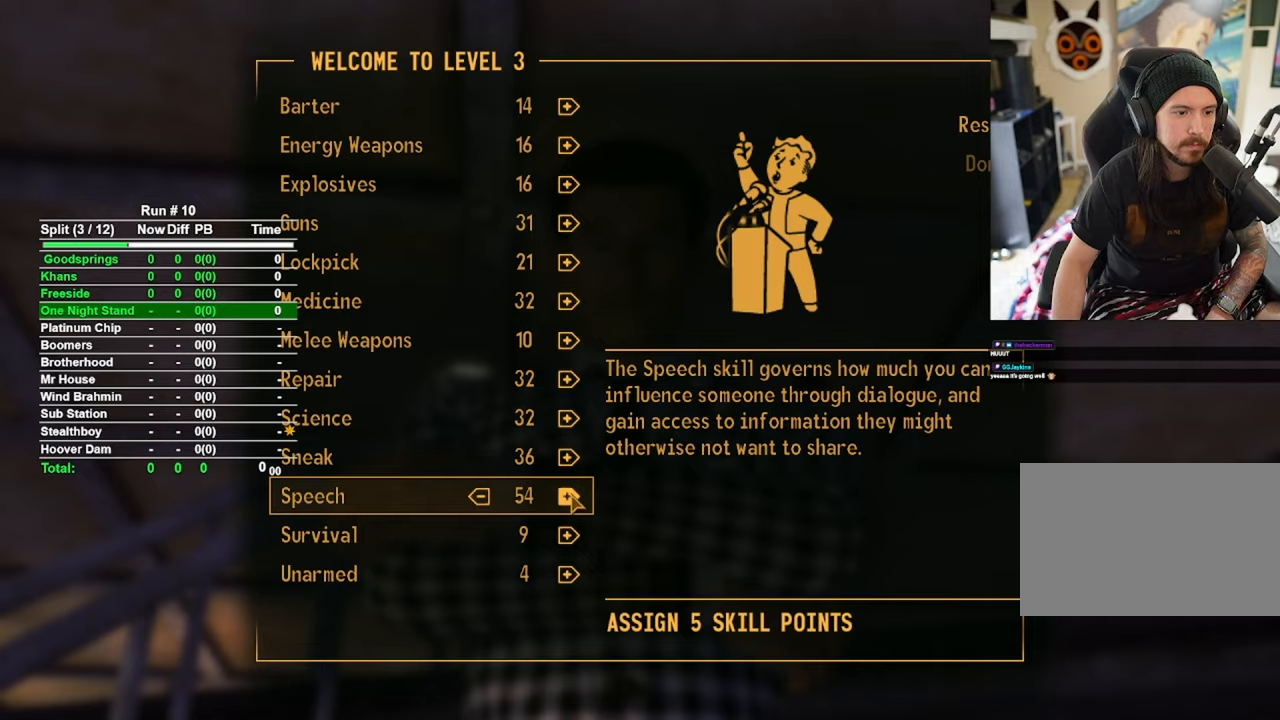
{"keys": [], "mouse": ["left"], "events": [[67, "mouse_left", "up"], [167, "mouse_left", "down"], [267, "mouse_left", "up"], [350, "mouse_left", "down"], [400, "mouse_left", "up"], [500, "mouse_left", "down"]]}
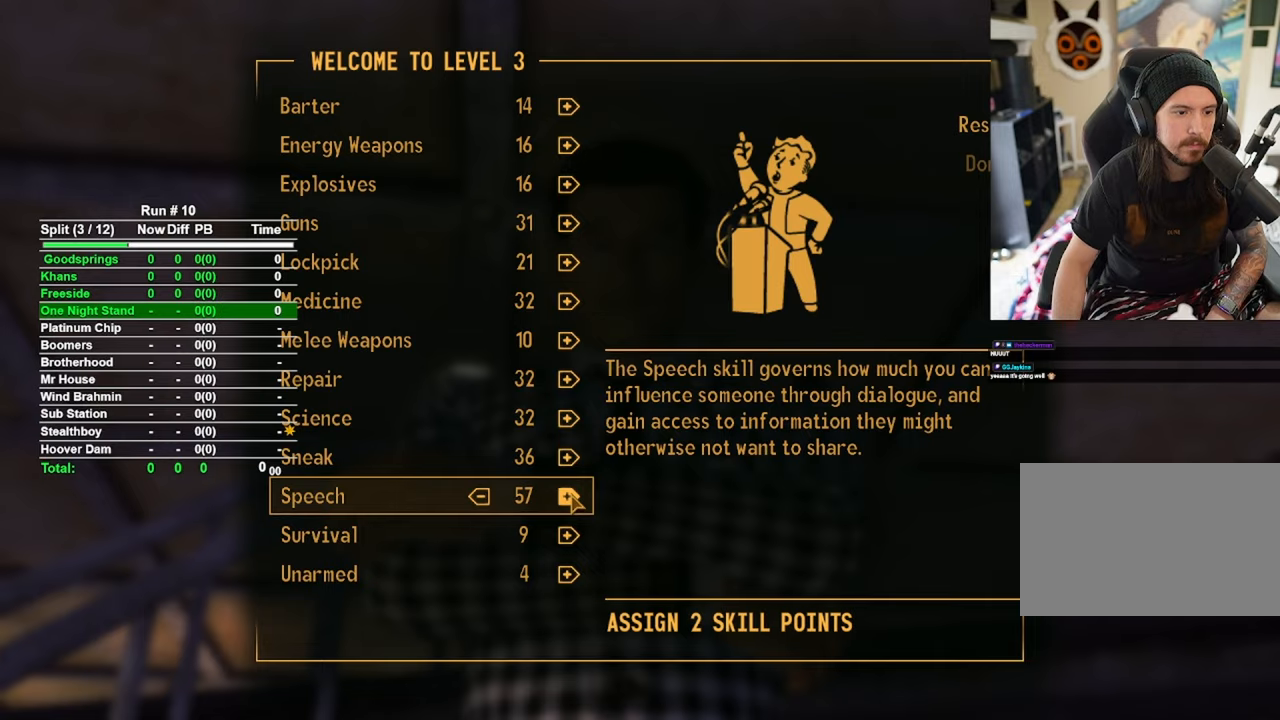
{"keys": [], "mouse": [], "events": [[83, "mouse_left", "up"], [183, "mouse_left", "down"], [283, "mouse_left", "up"], [367, "mouse_left", "down"], [467, "mouse_left", "up"]]}
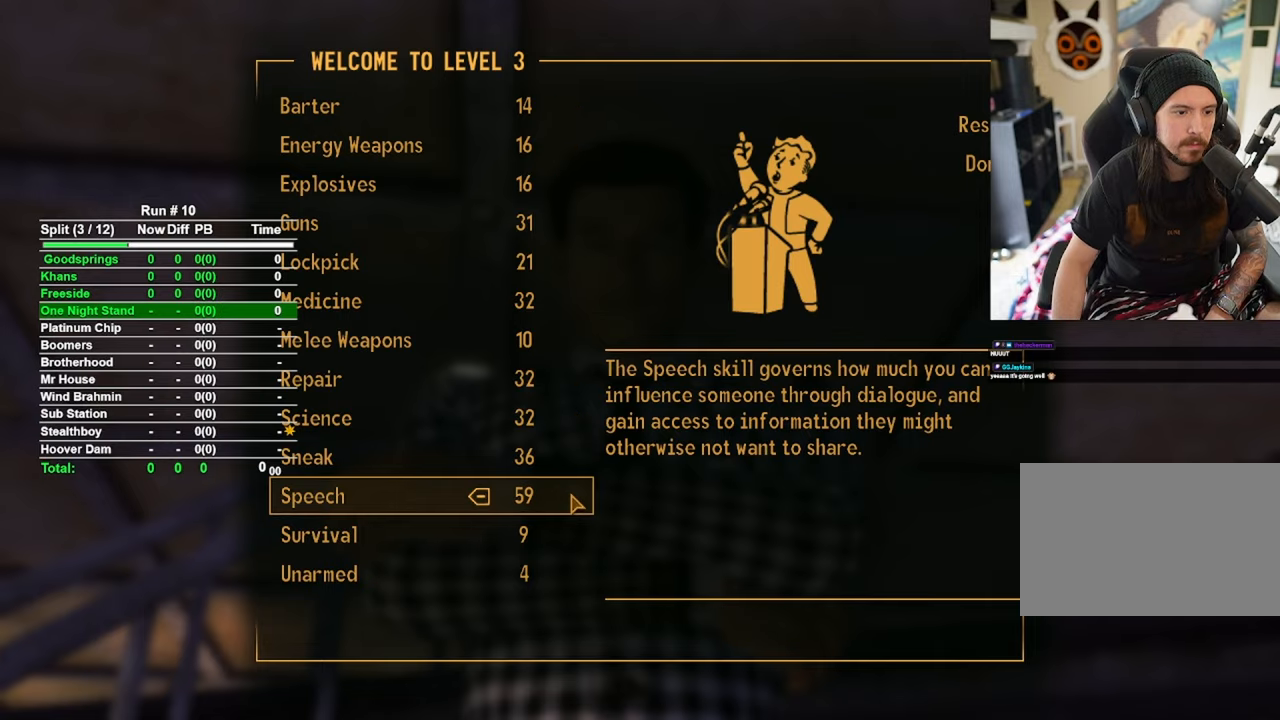
{"keys": [], "mouse": [], "events": []}
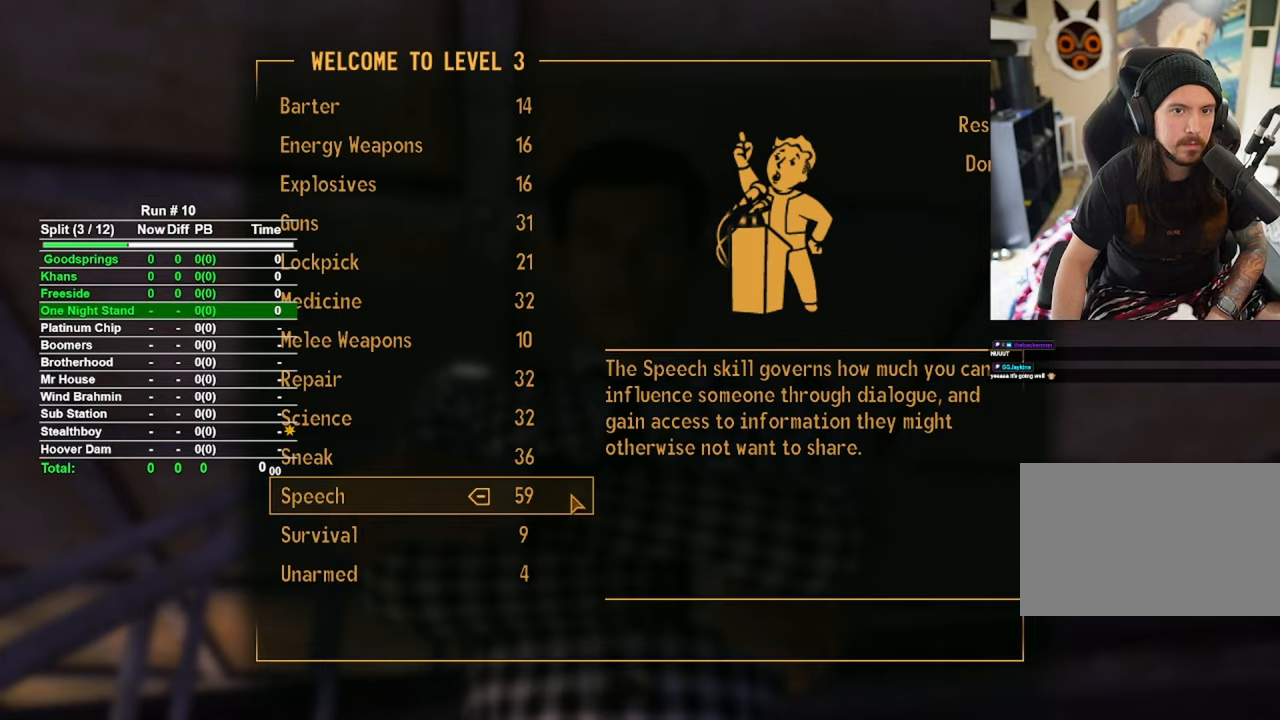
{"keys": ["a"], "mouse": [], "events": [[450, "a", "down"]]}
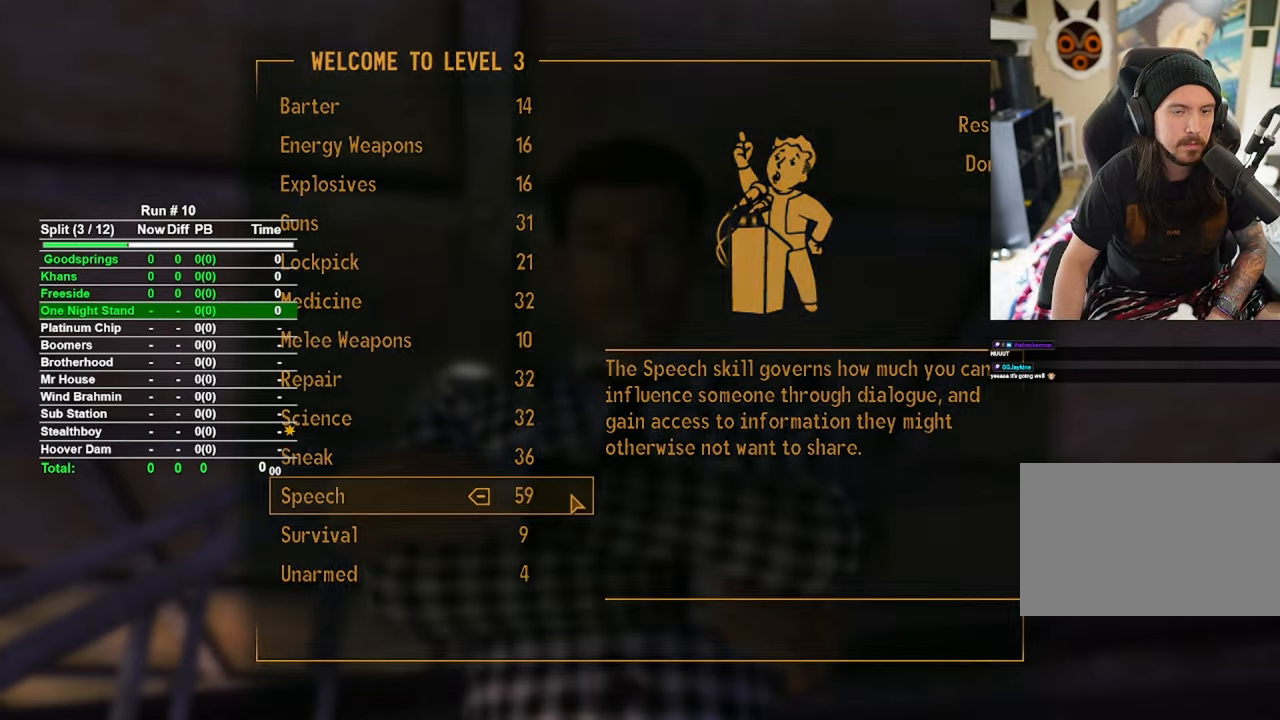
{"keys": ["s"], "mouse": [], "events": [[83, "a", "up"], [317, "s", "down"]]}
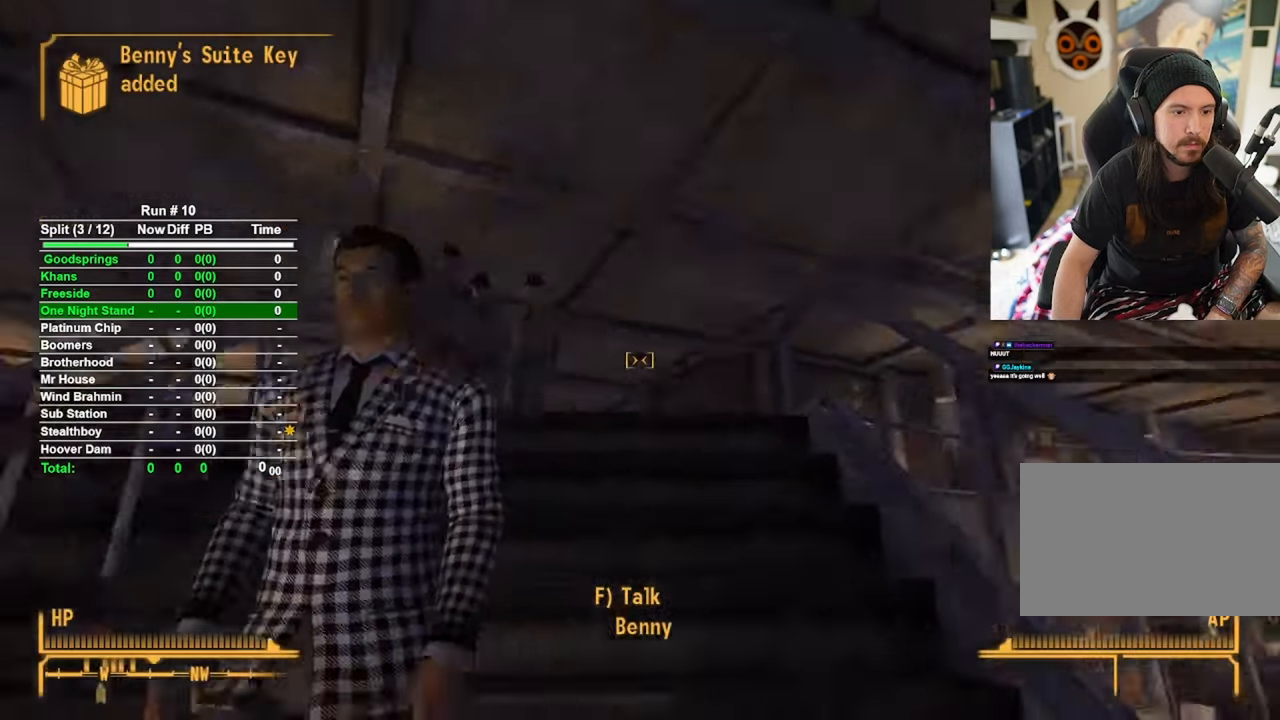
{"keys": ["d", "w"], "mouse": [], "events": [[100, "d", "down"], [200, "s", "up"], [333, "w", "down"]]}
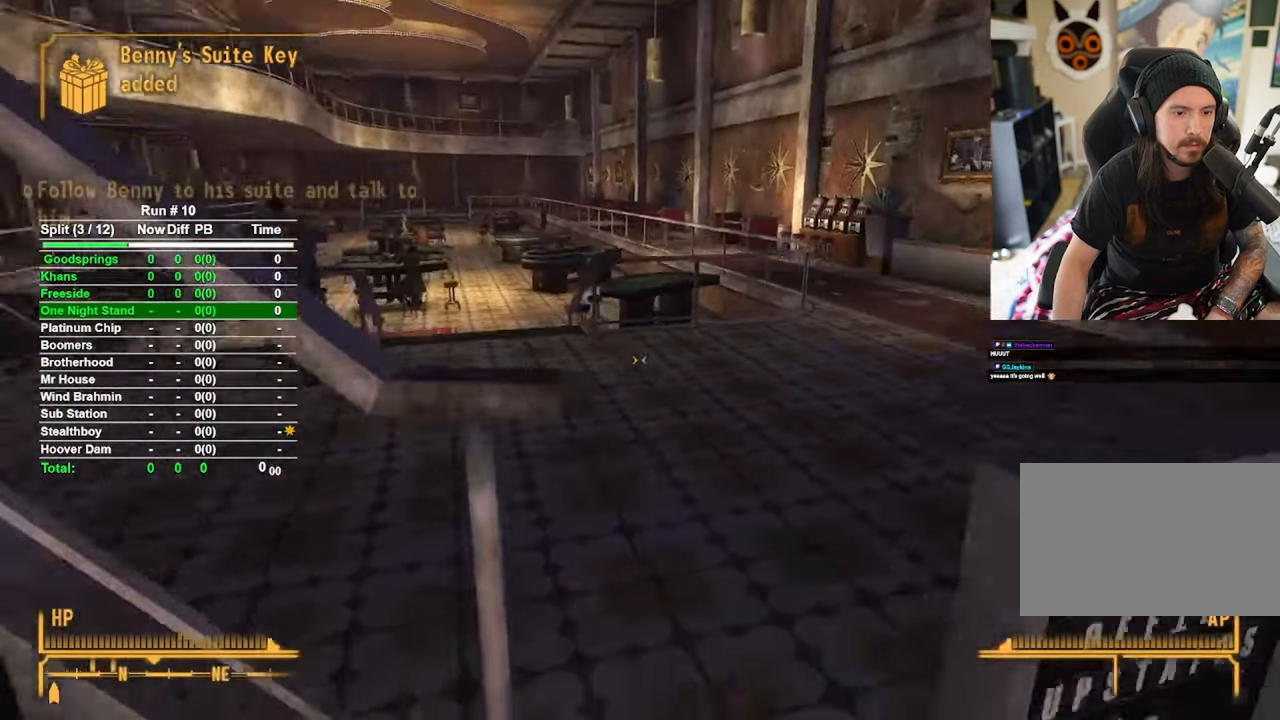
{"keys": ["d", "w"], "mouse": [], "events": []}
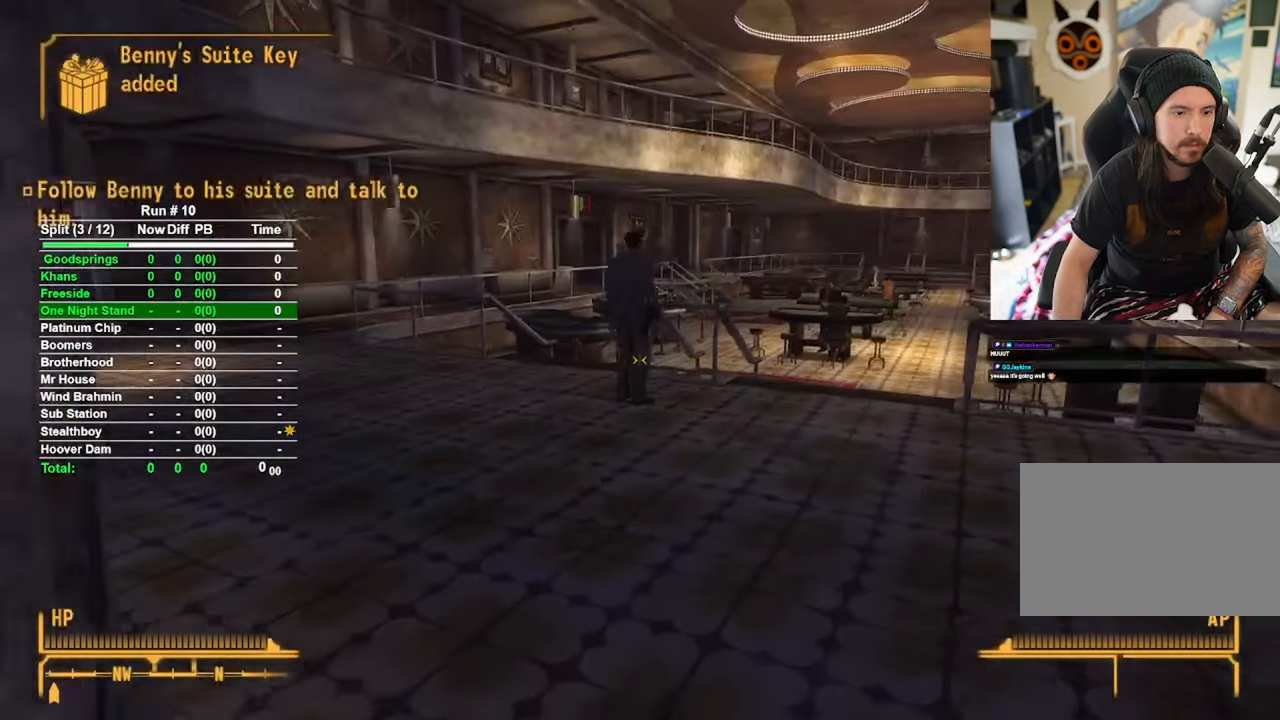
{"keys": ["w"], "mouse": [], "events": [[183, "d", "up"]]}
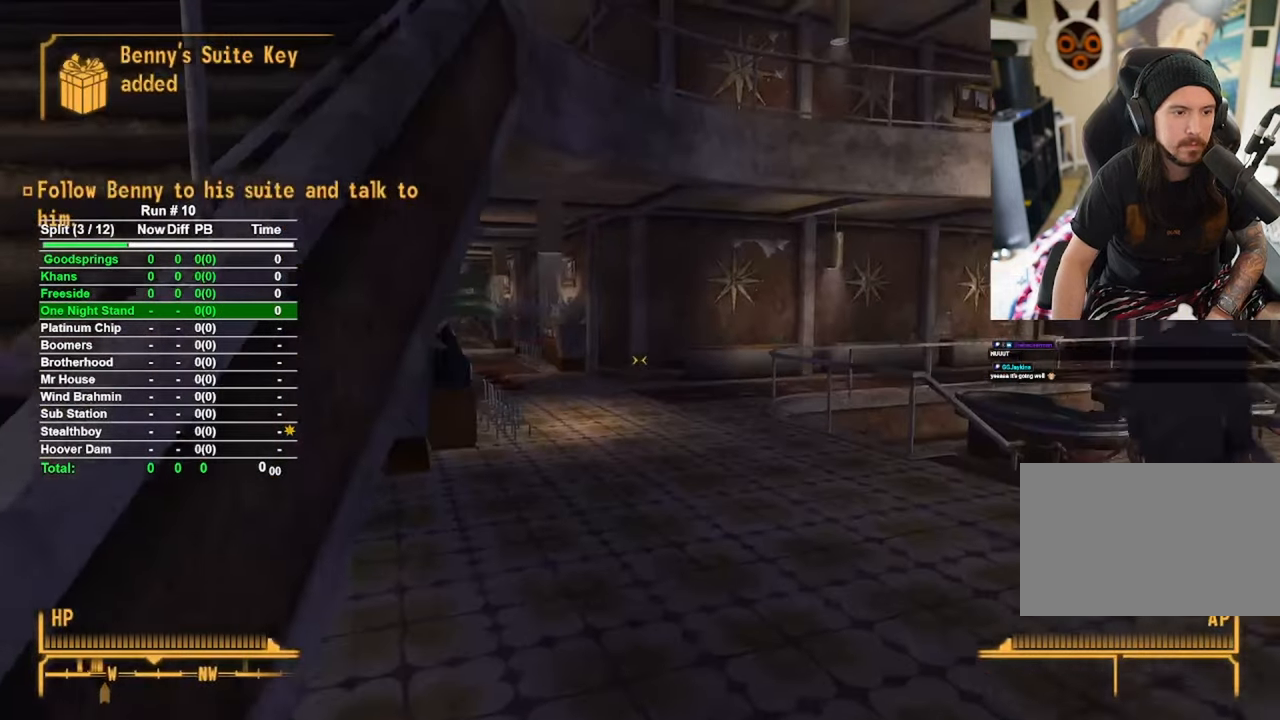
{"keys": ["w"], "mouse": [], "events": []}
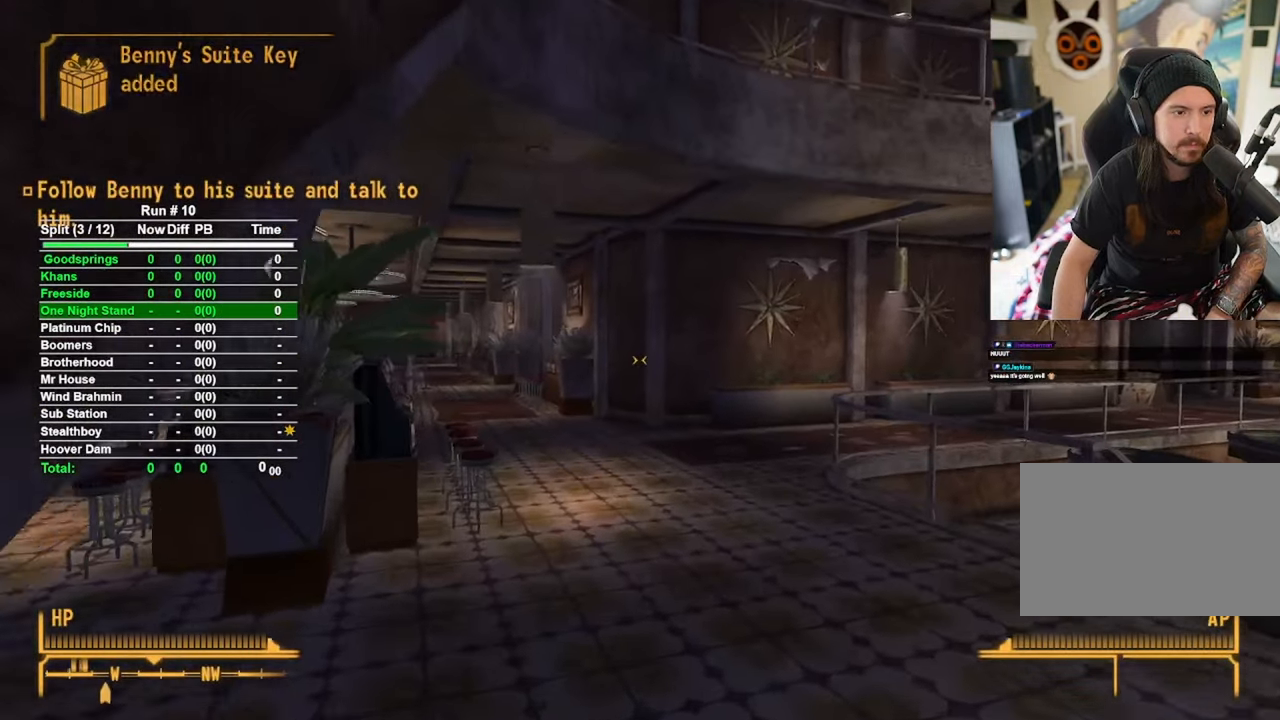
{"keys": ["w"], "mouse": [], "events": []}
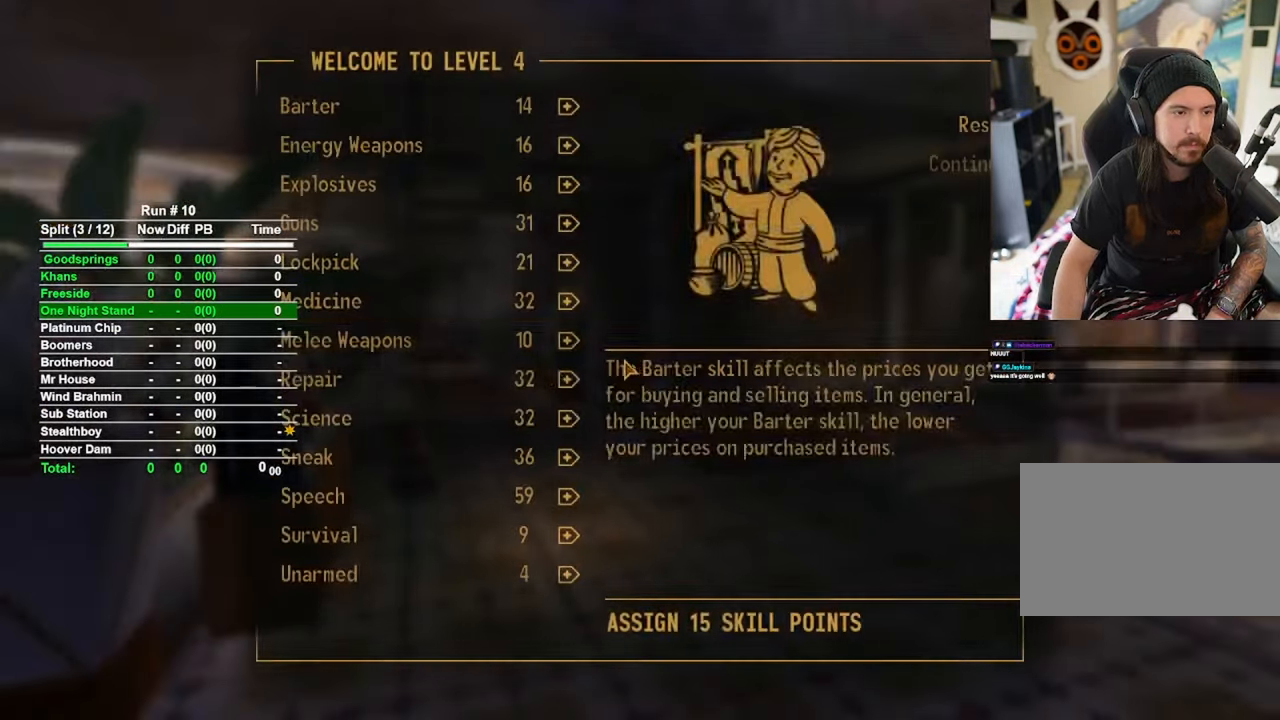
{"keys": [], "mouse": [], "events": [[317, "w", "up"]]}
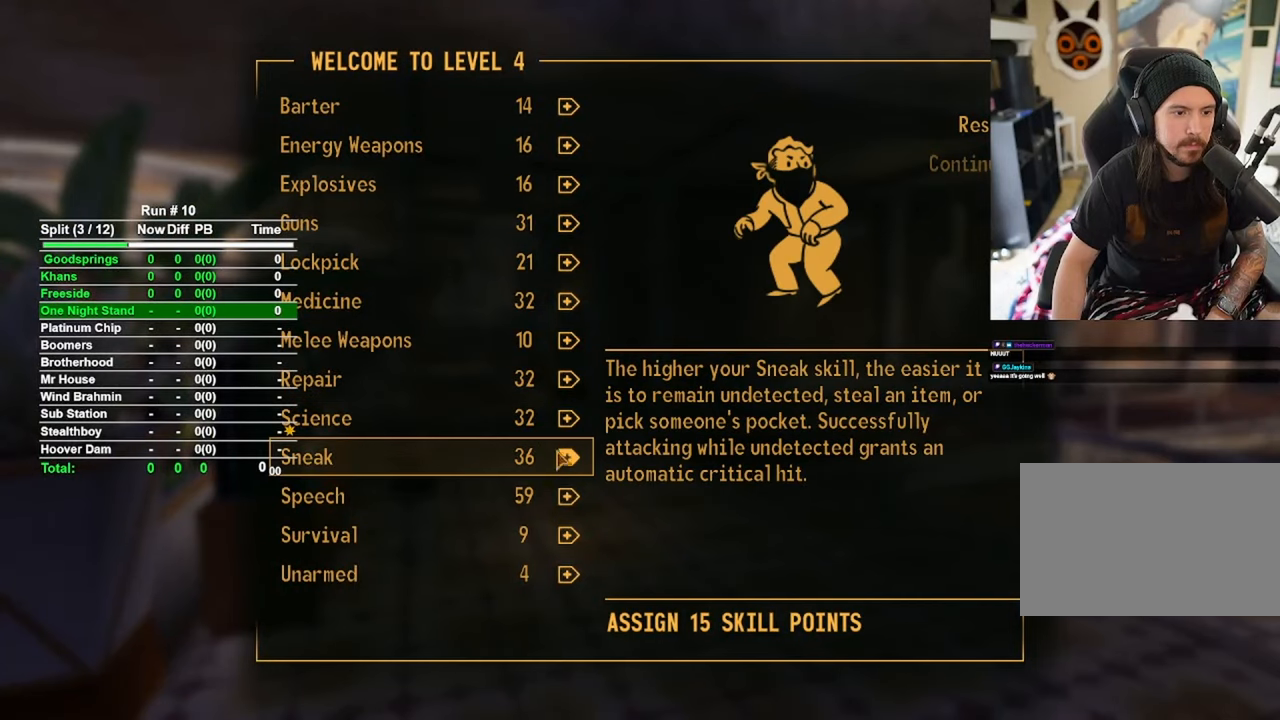
{"keys": [], "mouse": [], "events": [[333, "mouse_left", "down"], [433, "mouse_left", "up"]]}
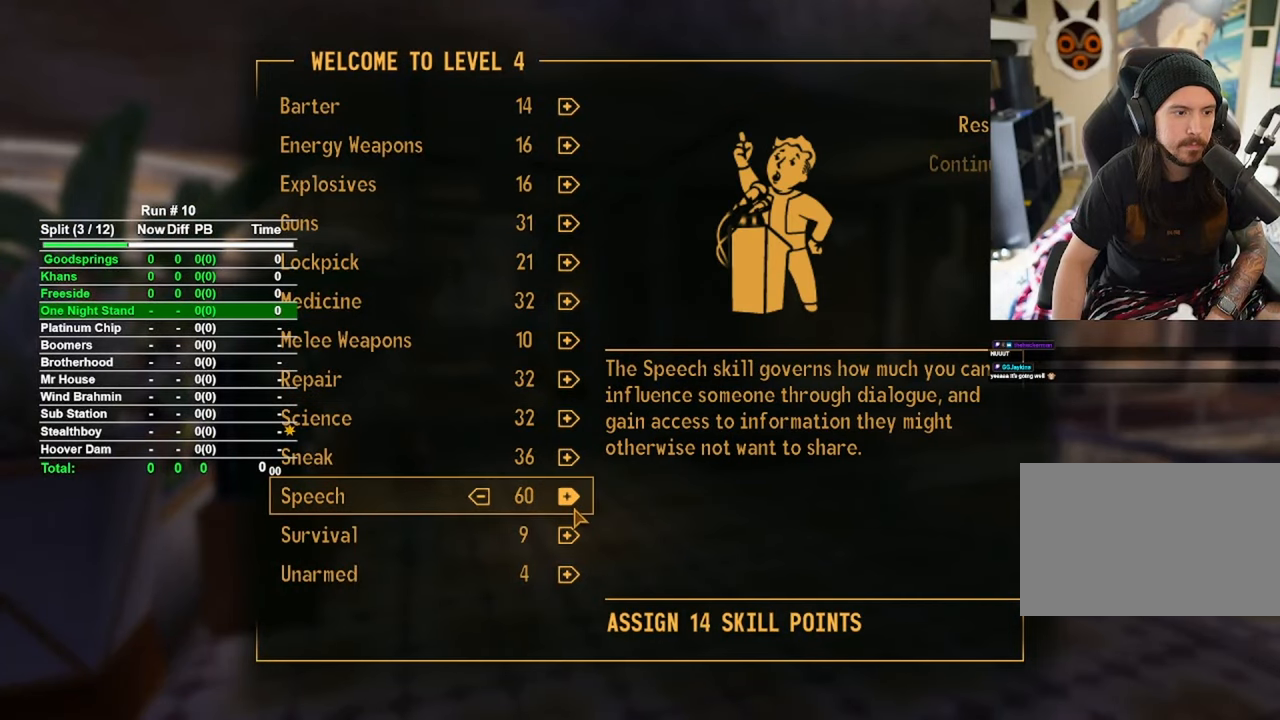
{"keys": [], "mouse": [], "events": [[17, "mouse_left", "down"], [117, "mouse_left", "up"], [217, "mouse_left", "down"], [267, "mouse_left", "up"], [350, "mouse_left", "down"], [450, "mouse_left", "up"]]}
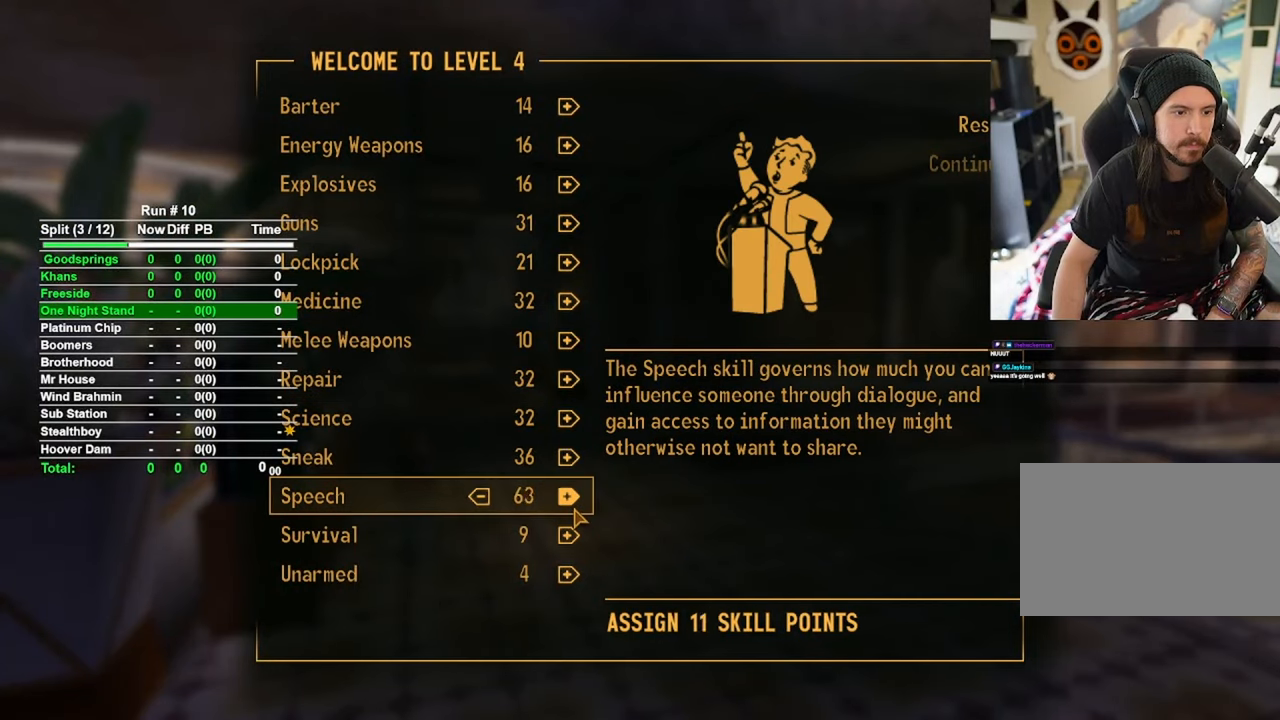
{"keys": [], "mouse": [], "events": [[33, "mouse_left", "down"], [83, "mouse_left", "up"], [183, "mouse_left", "down"], [267, "mouse_left", "up"], [367, "mouse_left", "down"], [417, "mouse_left", "up"]]}
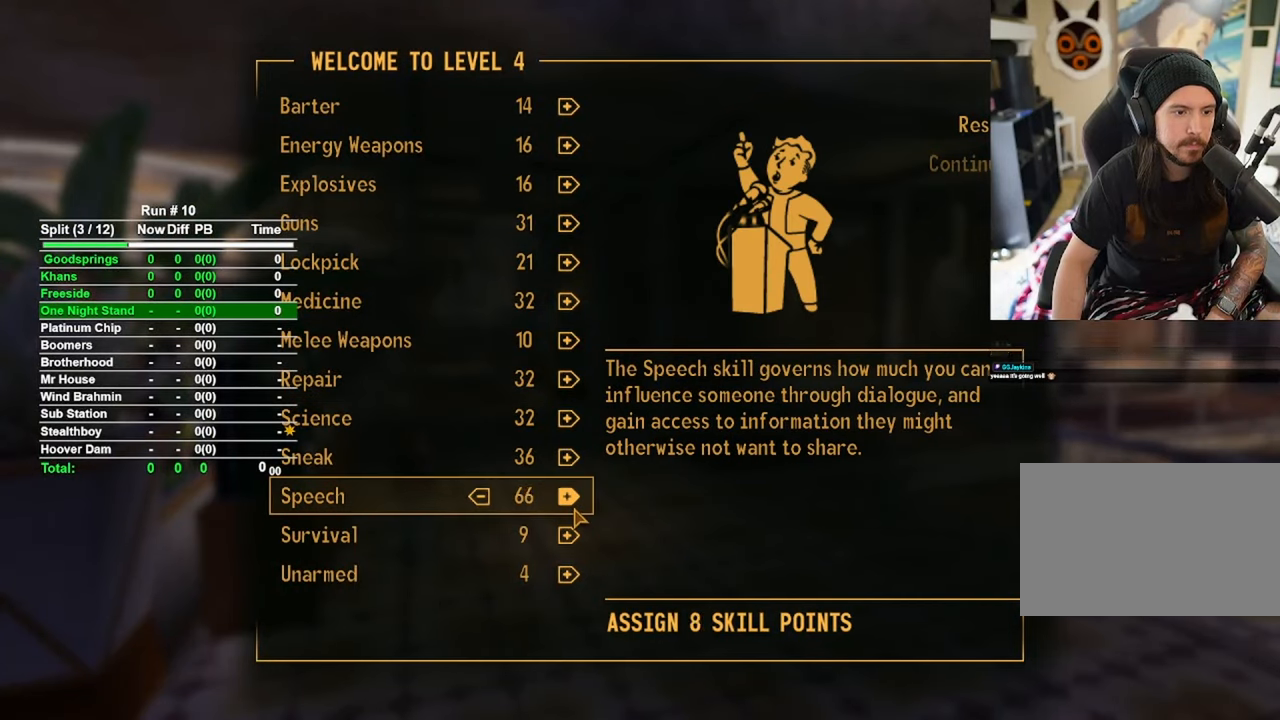
{"keys": [], "mouse": [], "events": [[67, "mouse_left", "down"], [117, "mouse_left", "up"], [200, "mouse_left", "down"], [283, "mouse_left", "up"], [383, "mouse_left", "down"], [433, "mouse_left", "up"]]}
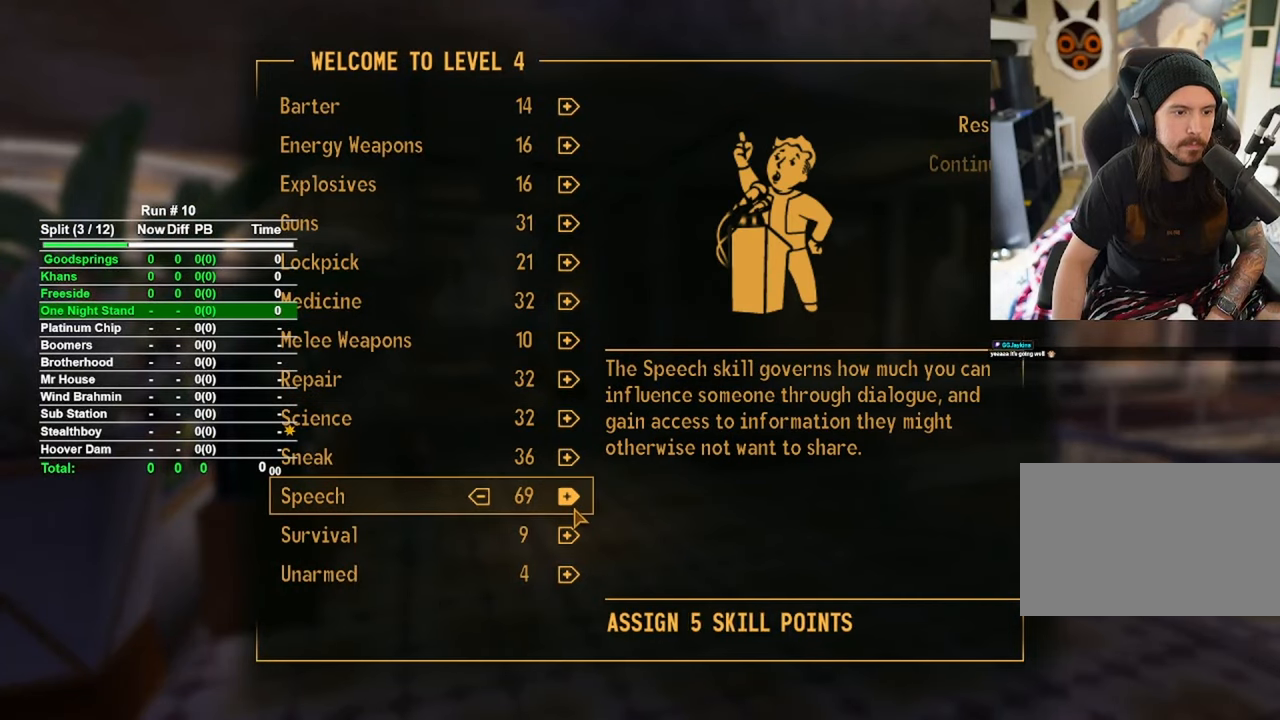
{"keys": [], "mouse": [], "events": [[33, "mouse_left", "down"], [117, "mouse_left", "up"], [217, "mouse_left", "down"], [250, "mouse_left", "up"], [417, "mouse_left", "down"], [500, "mouse_left", "up"]]}
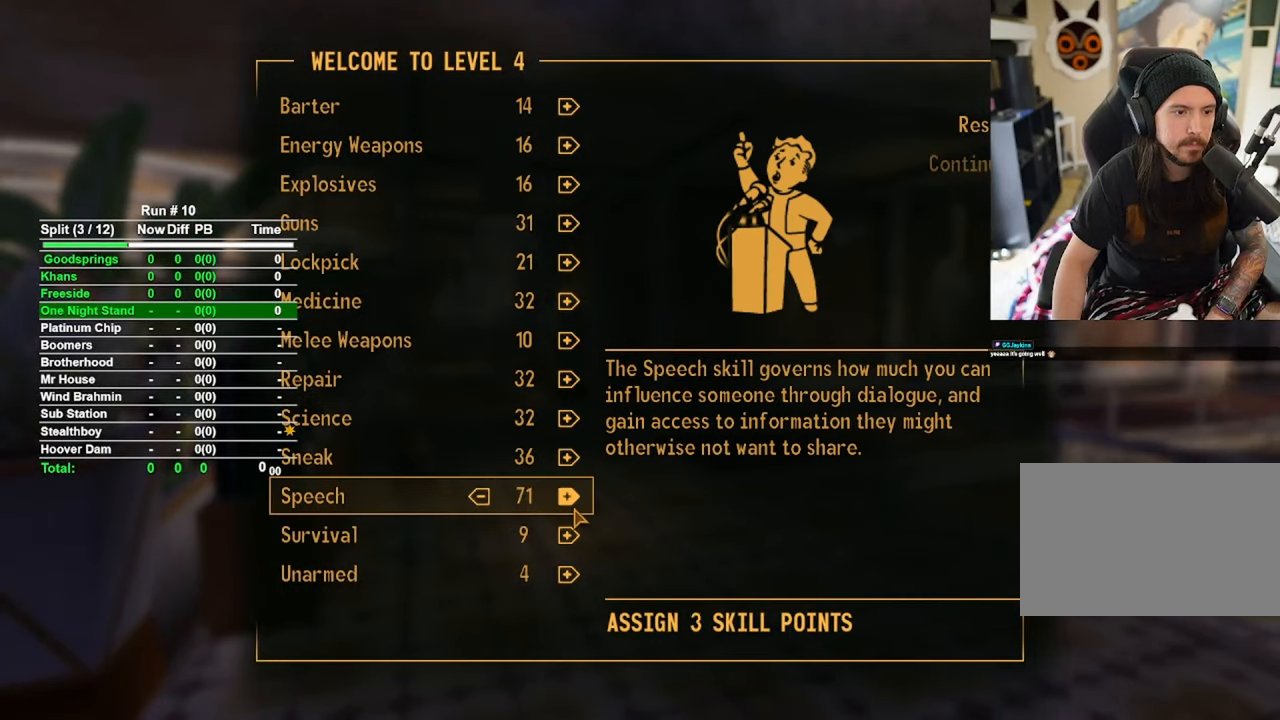
{"keys": [], "mouse": [], "events": [[83, "mouse_left", "down"], [183, "mouse_left", "up"], [333, "mouse_left", "down"], [367, "mouse_left", "up"]]}
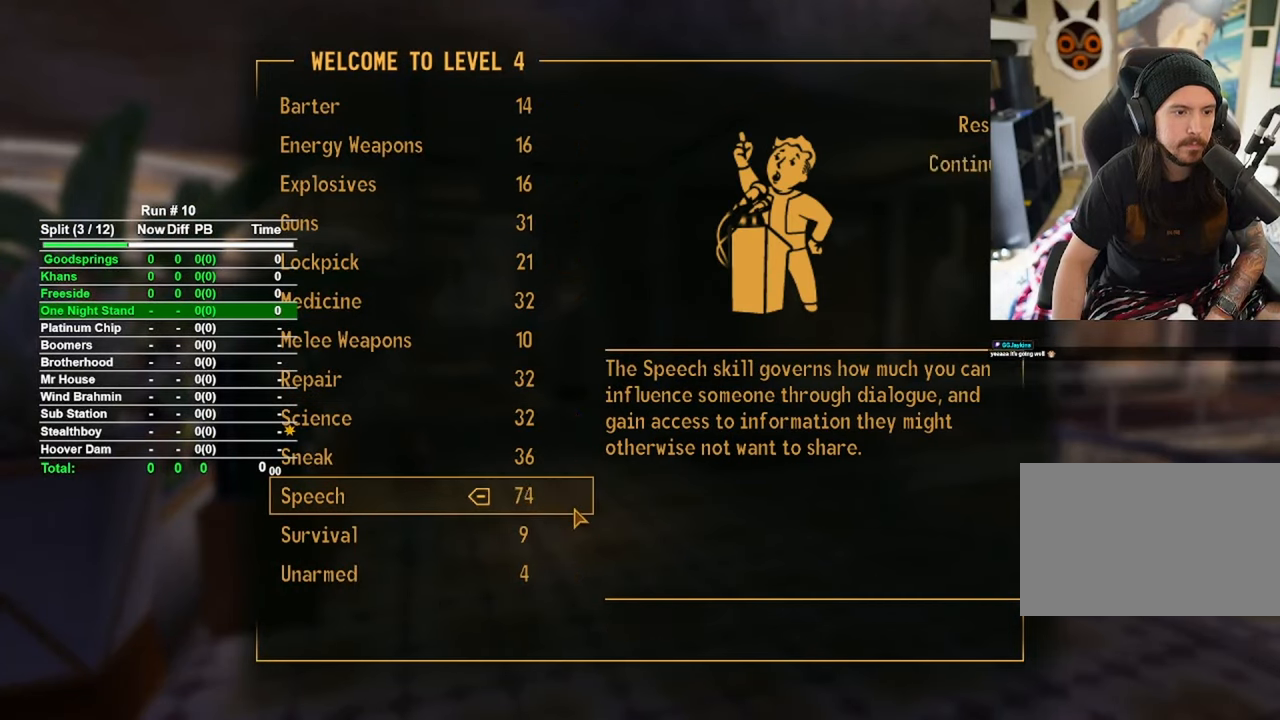
{"keys": [], "mouse": [], "events": [[17, "mouse_left", "down"], [100, "mouse_left", "up"]]}
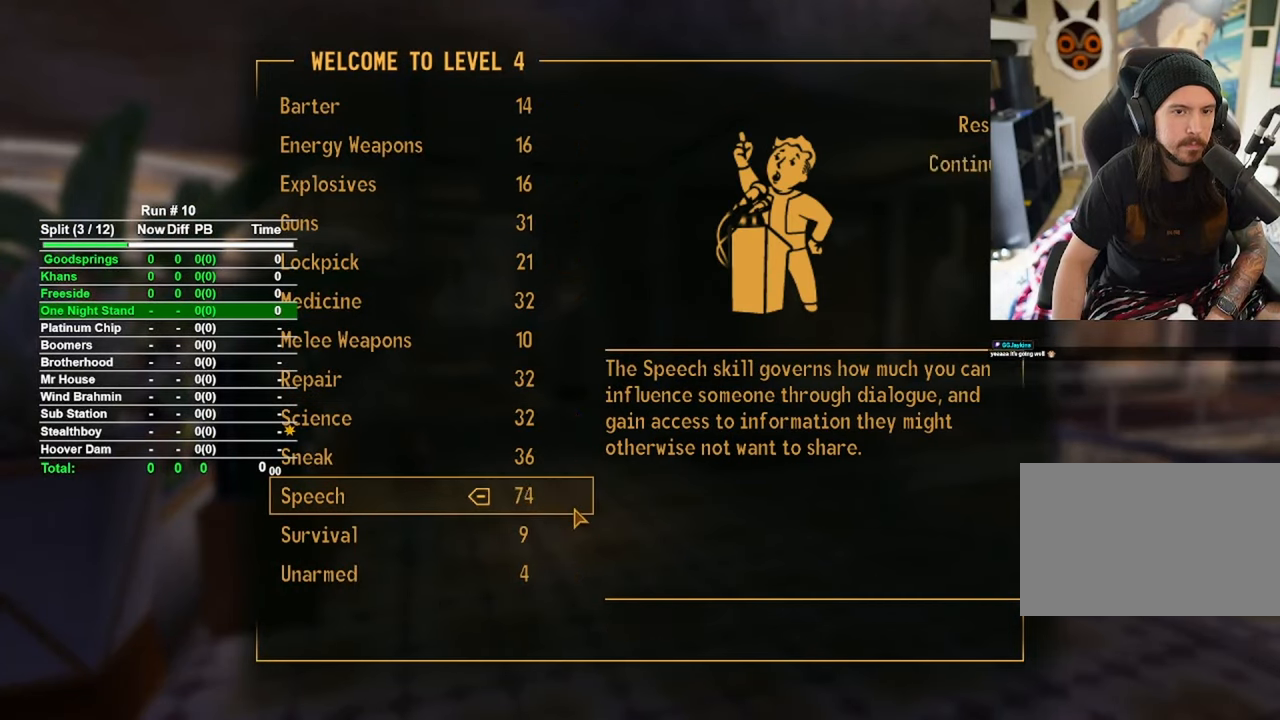
{"keys": [], "mouse": [], "events": [[133, "a", "down"], [250, "a", "up"]]}